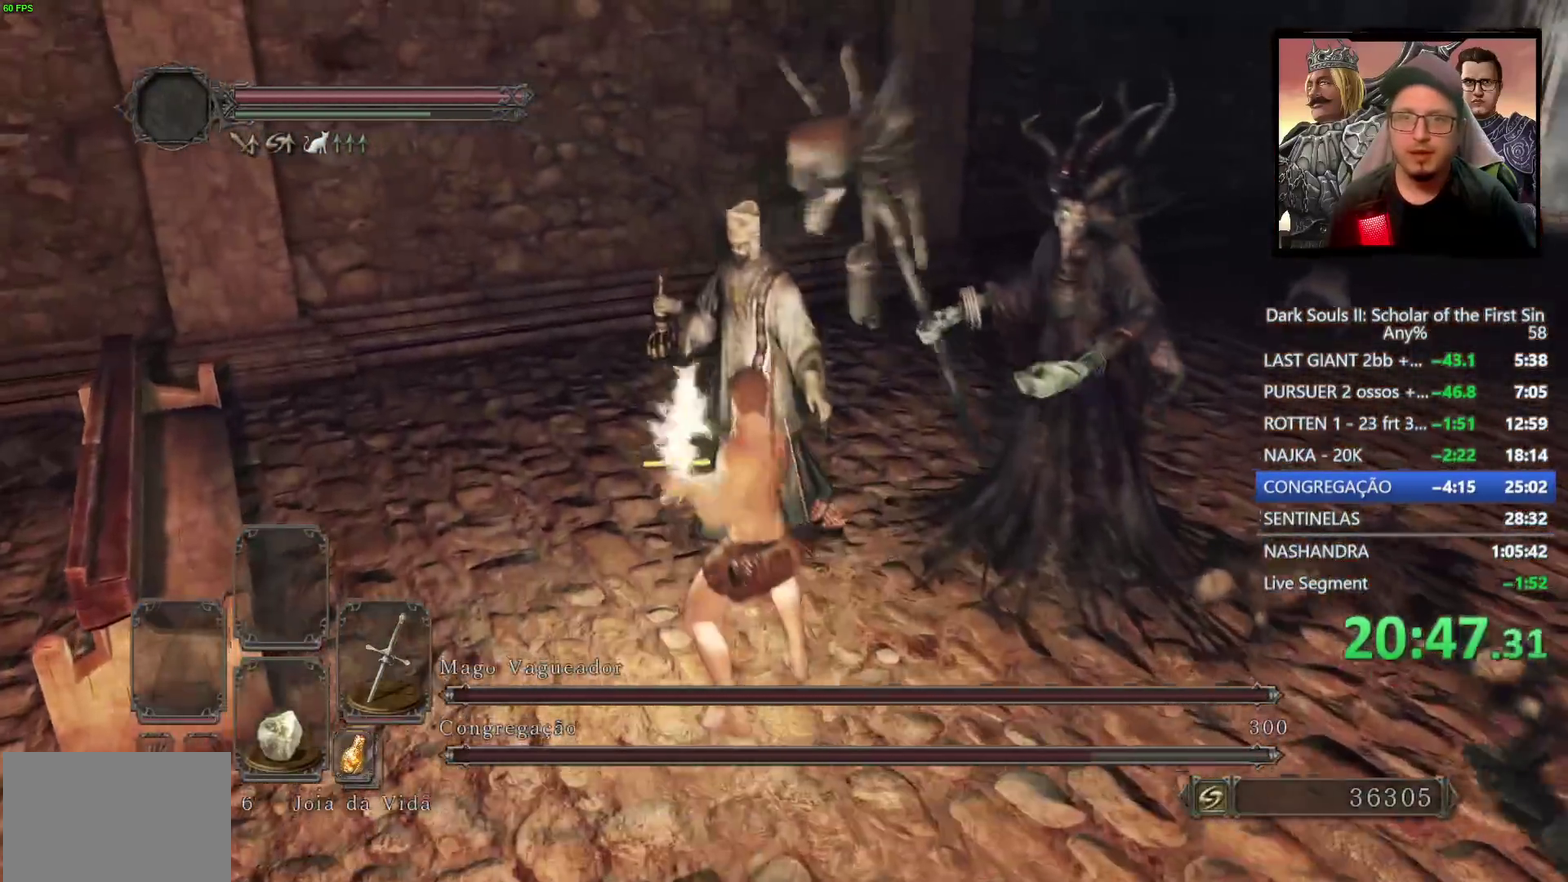
Gameplay with a controller (PlayStation layout); each line is a JSON object with the inputs held at the frame after it. "events" lists button and stick changes between this image and that frame as [ms after this image, input, new state], when the widget could be followed in between.
{"buttons": [], "left_stick": "up", "right_stick": "center", "events": [[33, "left_stick", "up-right"], [367, "R1", "down"], [450, "left_stick", "up"], [500, "R1", "up"]]}
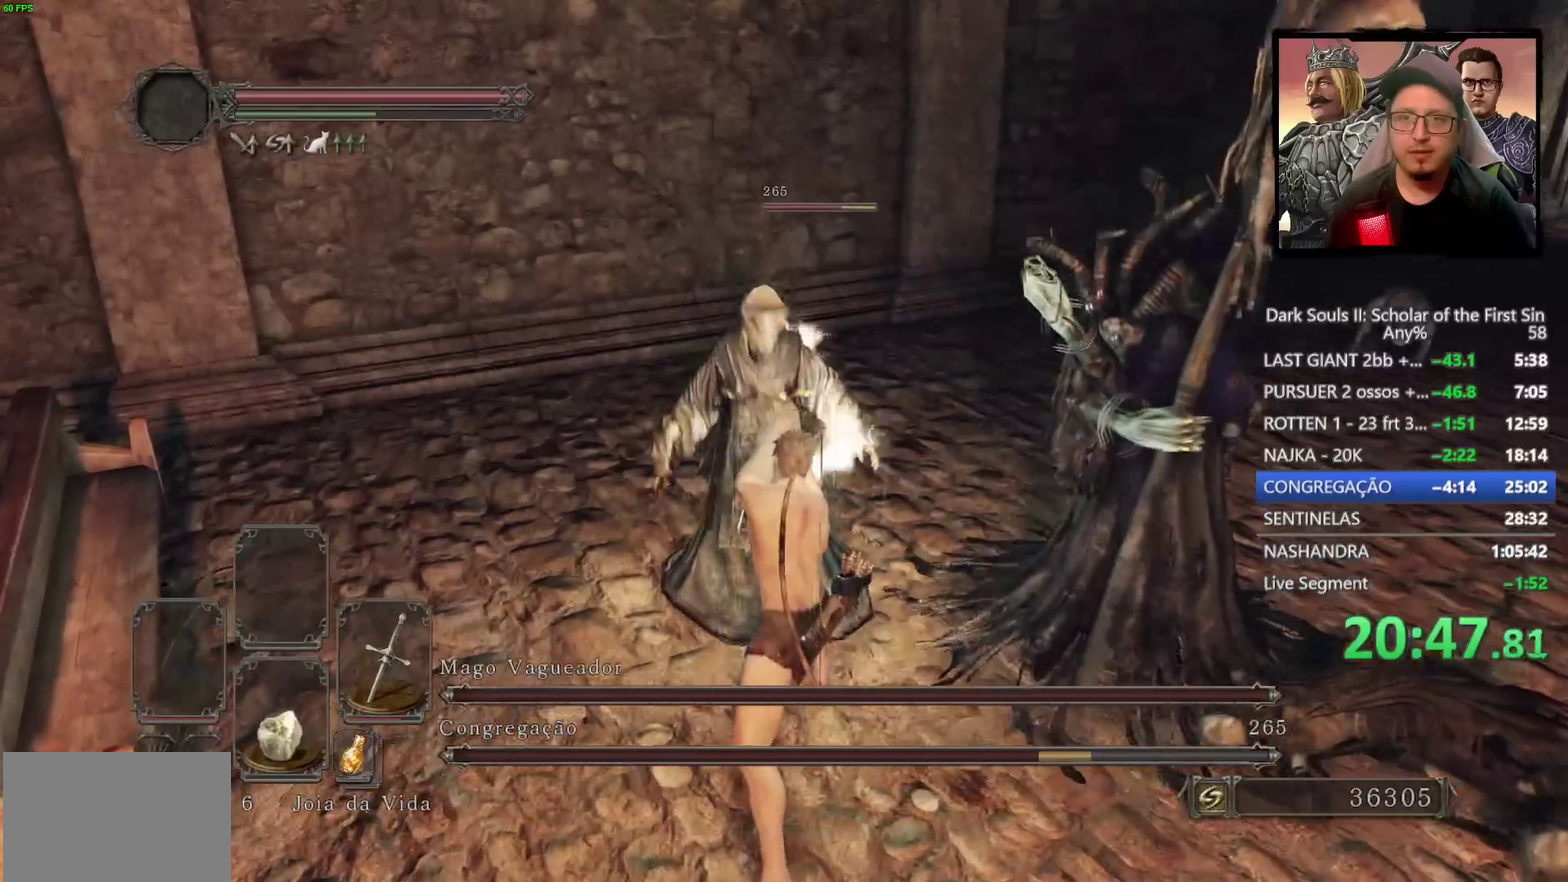
{"buttons": ["R2"], "left_stick": "up-left", "right_stick": "center", "events": [[300, "left_stick", "up-left"], [483, "R2", "down"]]}
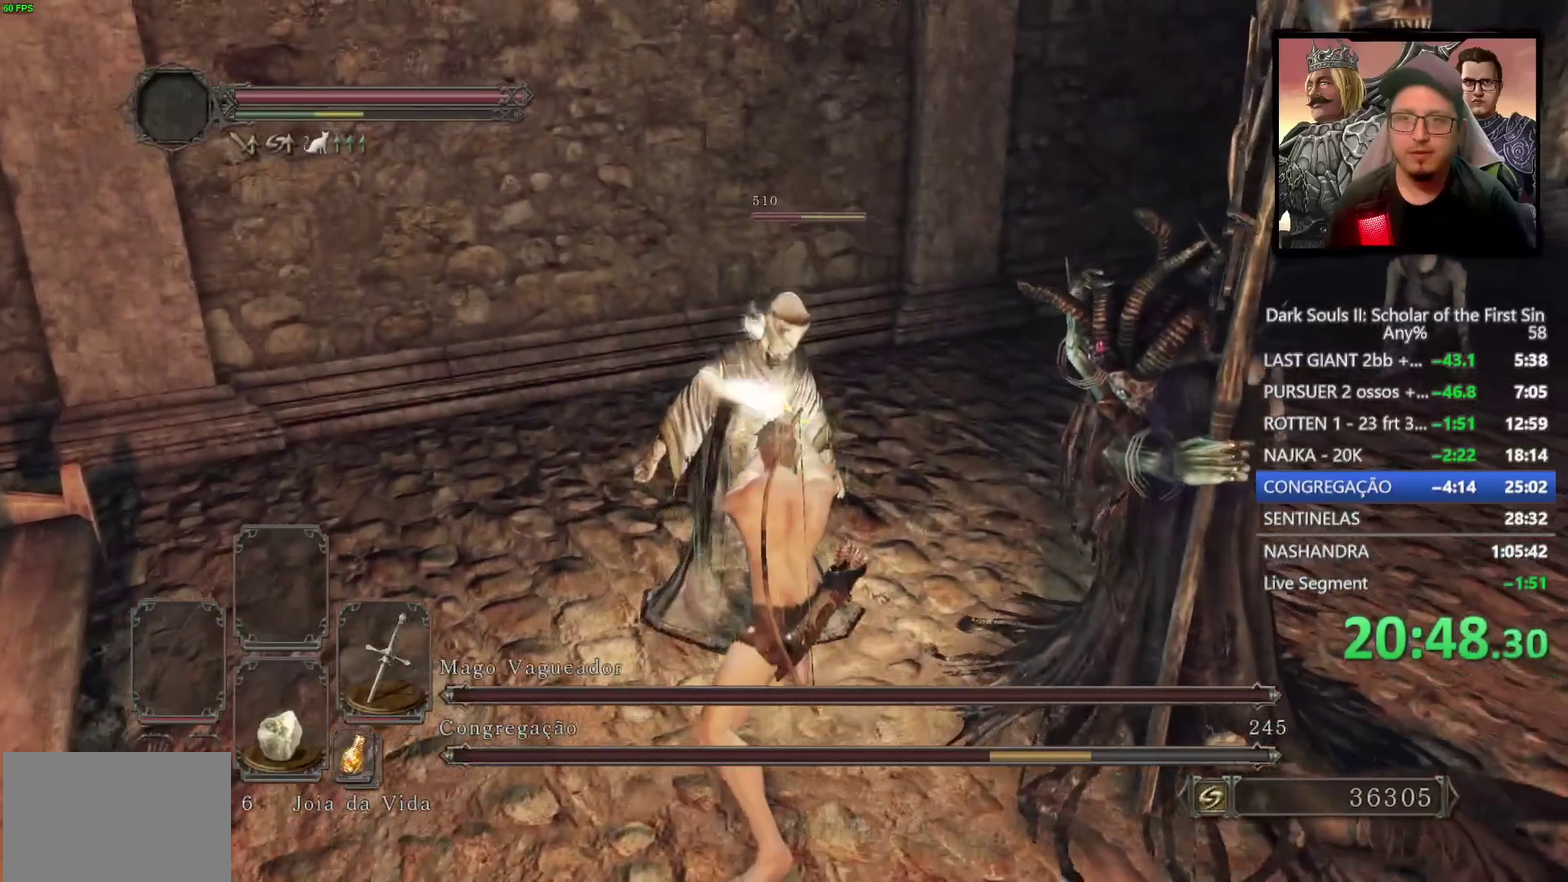
{"buttons": [], "left_stick": "up", "right_stick": "center", "events": [[33, "left_stick", "up"], [183, "R2", "up"]]}
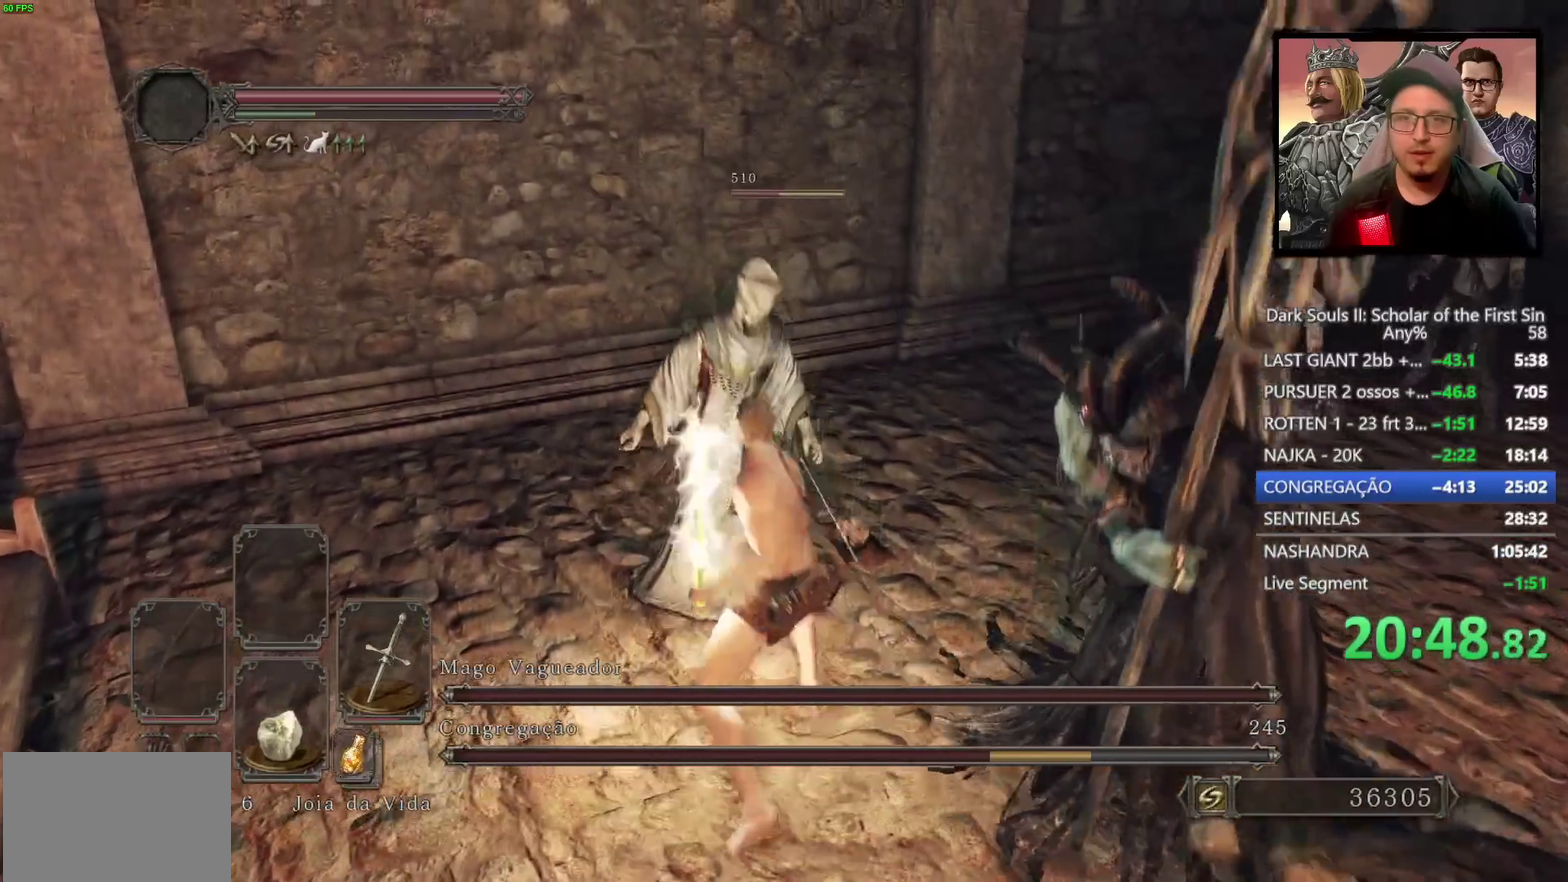
{"buttons": [], "left_stick": "center", "right_stick": "right", "events": [[200, "left_stick", "up-left"], [317, "left_stick", "center"], [333, "right_stick", "right"]]}
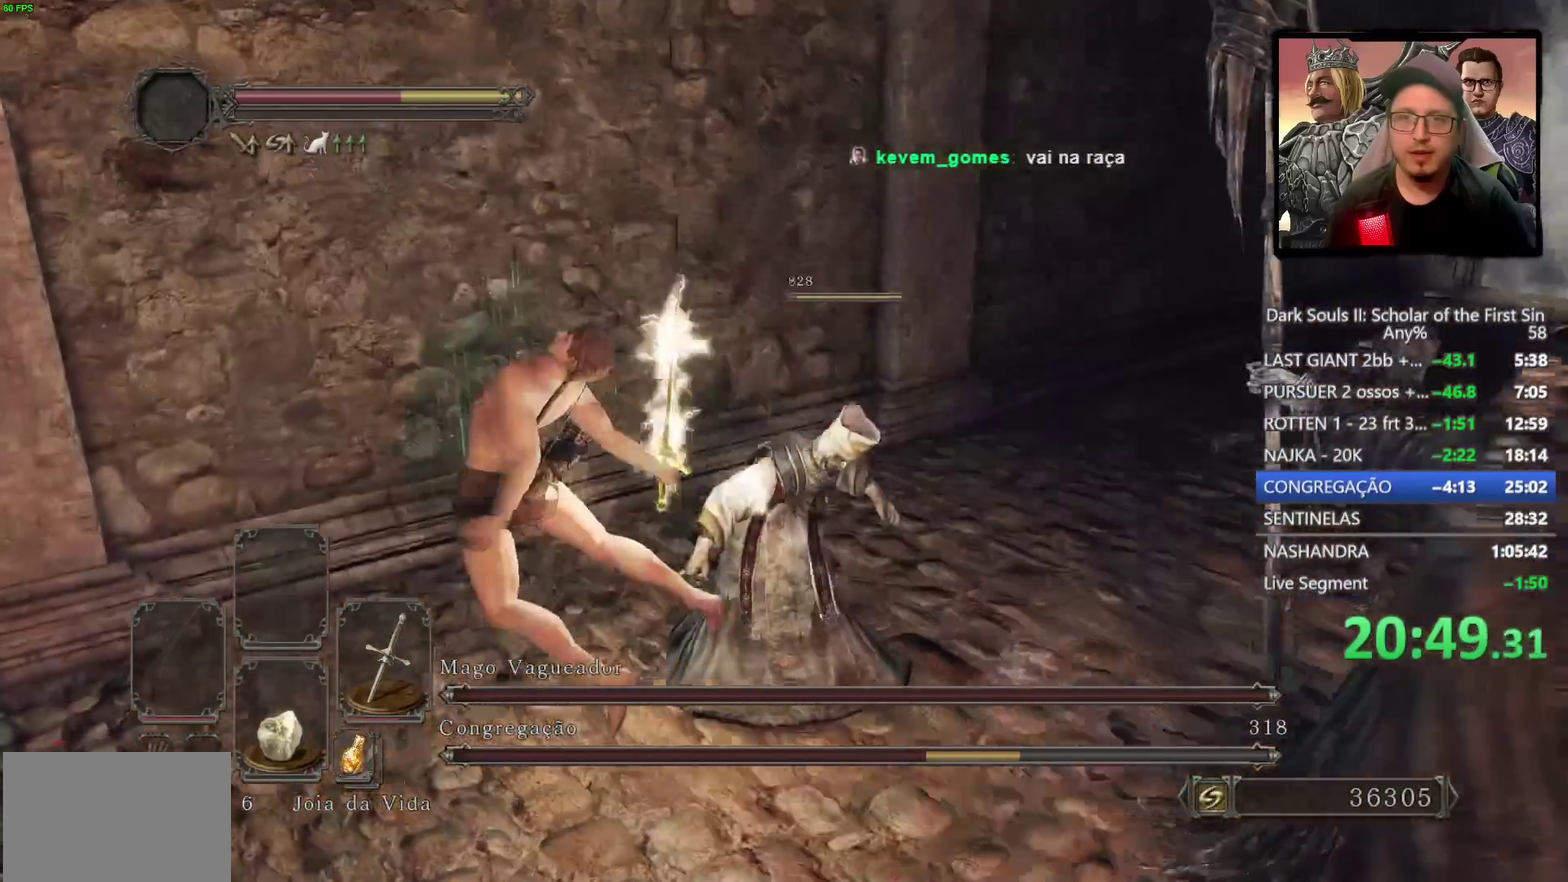
{"buttons": [], "left_stick": "center", "right_stick": "center", "events": [[83, "left_stick", "down-left"], [167, "left_stick", "up-right"], [350, "left_stick", "down-left"], [417, "left_stick", "center"], [500, "right_stick", "center"]]}
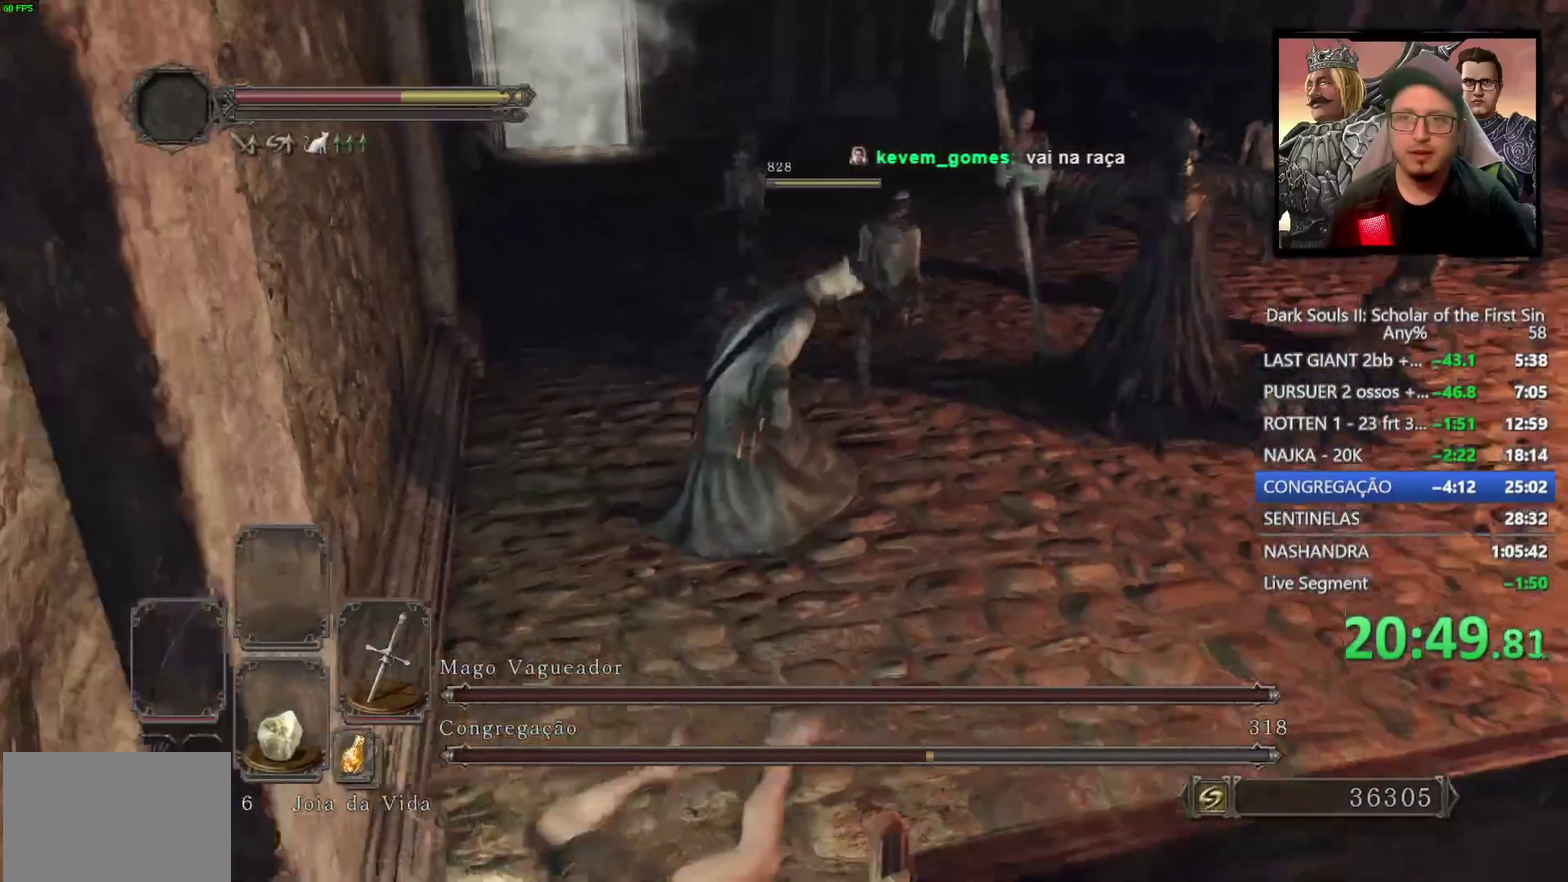
{"buttons": [], "left_stick": "up", "right_stick": "center", "events": [[367, "left_stick", "up"]]}
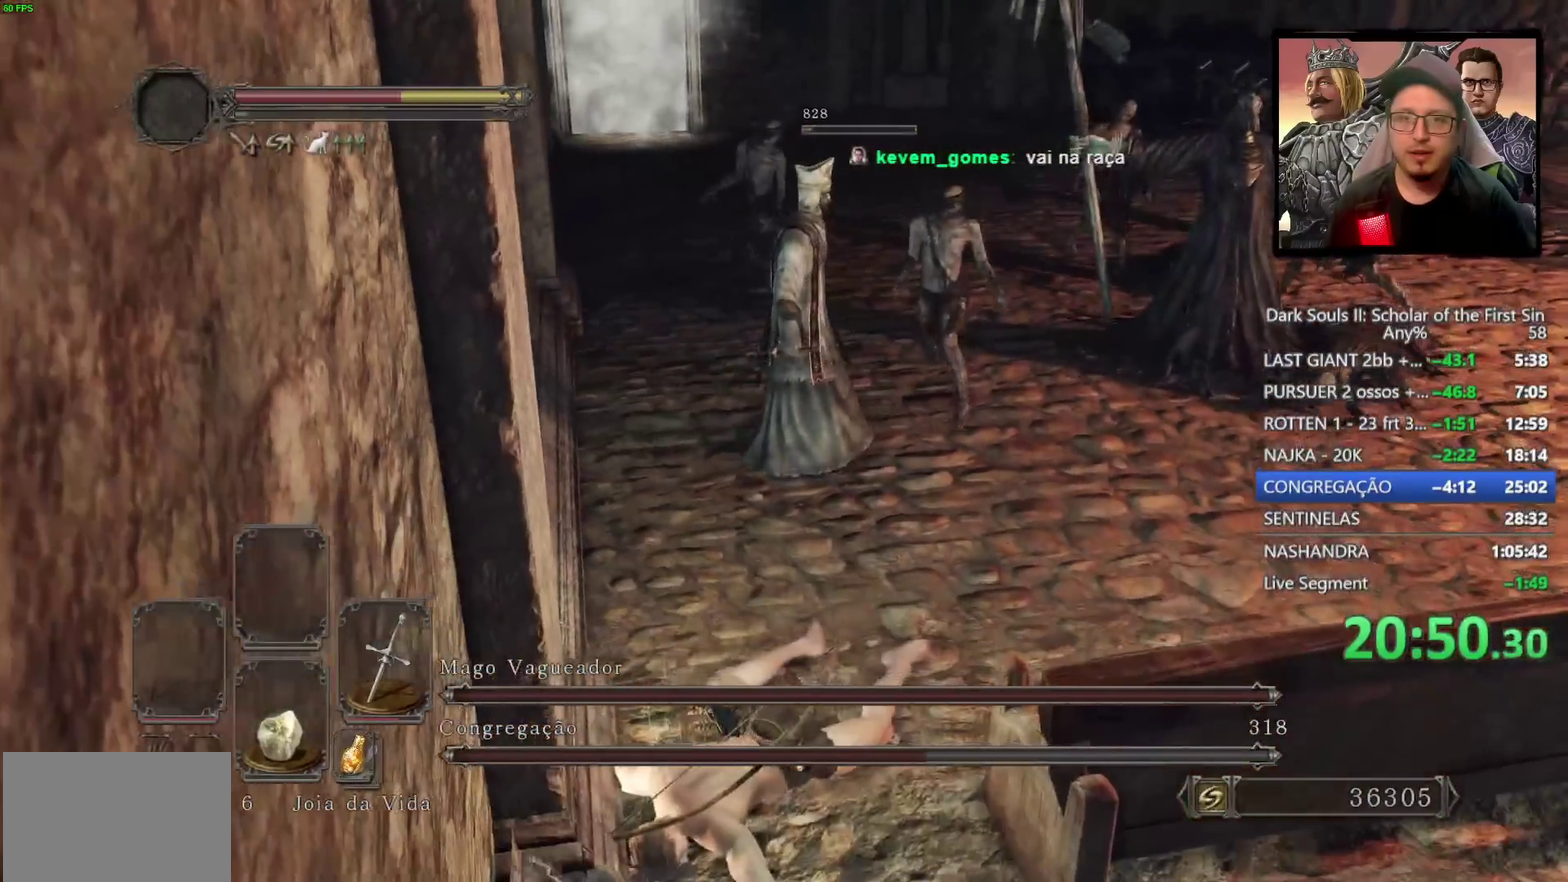
{"buttons": [], "left_stick": "up", "right_stick": "center", "events": [[317, "right_stick", "up"], [367, "right_stick", "center"]]}
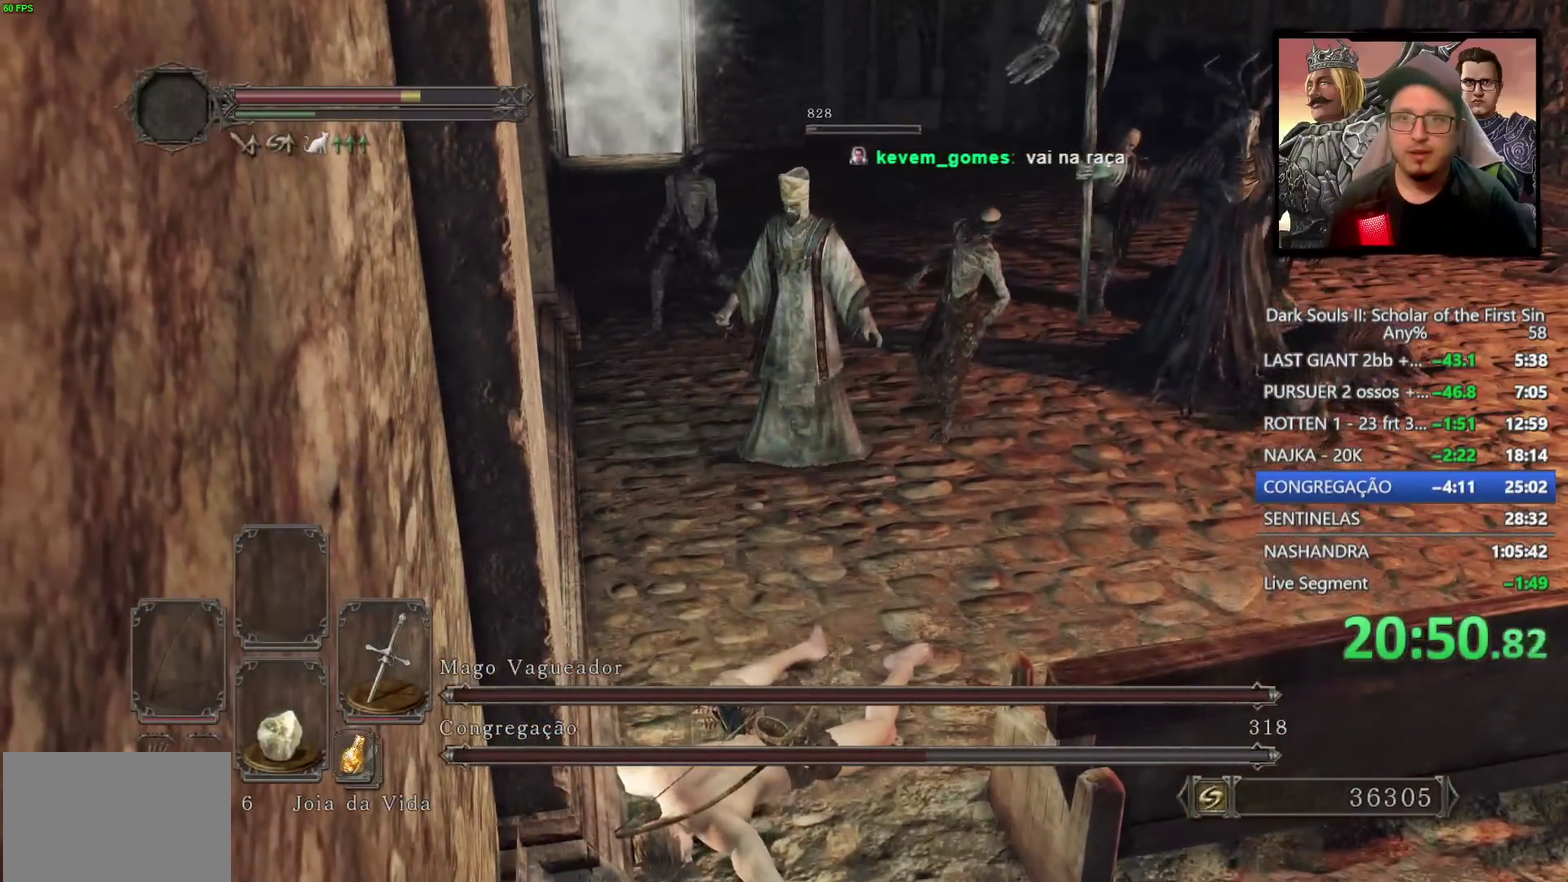
{"buttons": [], "left_stick": "up", "right_stick": "center", "events": []}
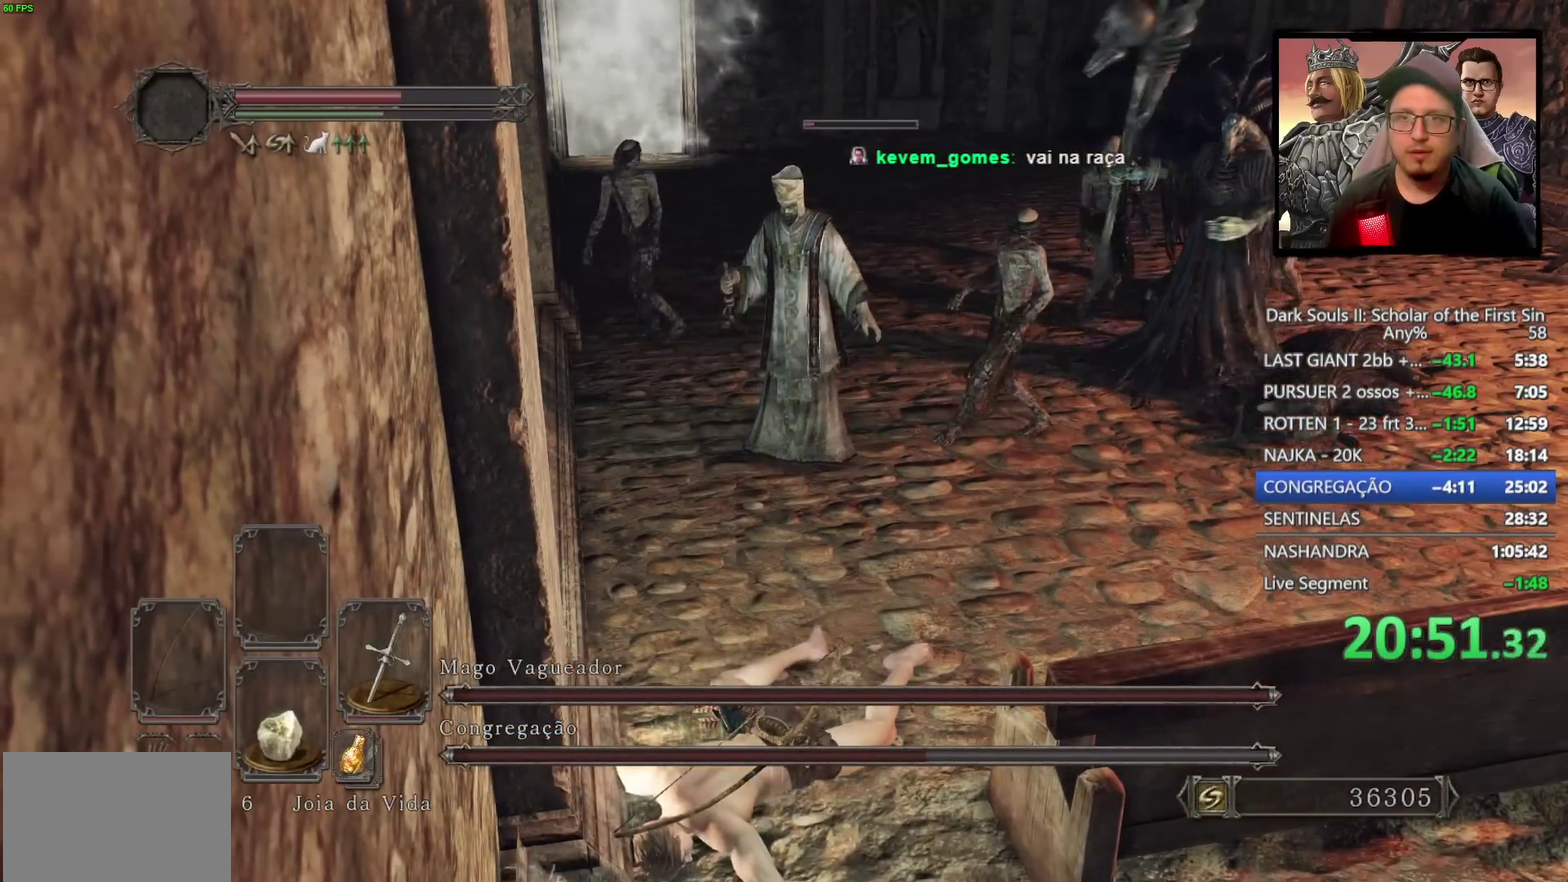
{"buttons": [], "left_stick": "up", "right_stick": "center", "events": [[317, "right_stick", "up"], [417, "right_stick", "center"]]}
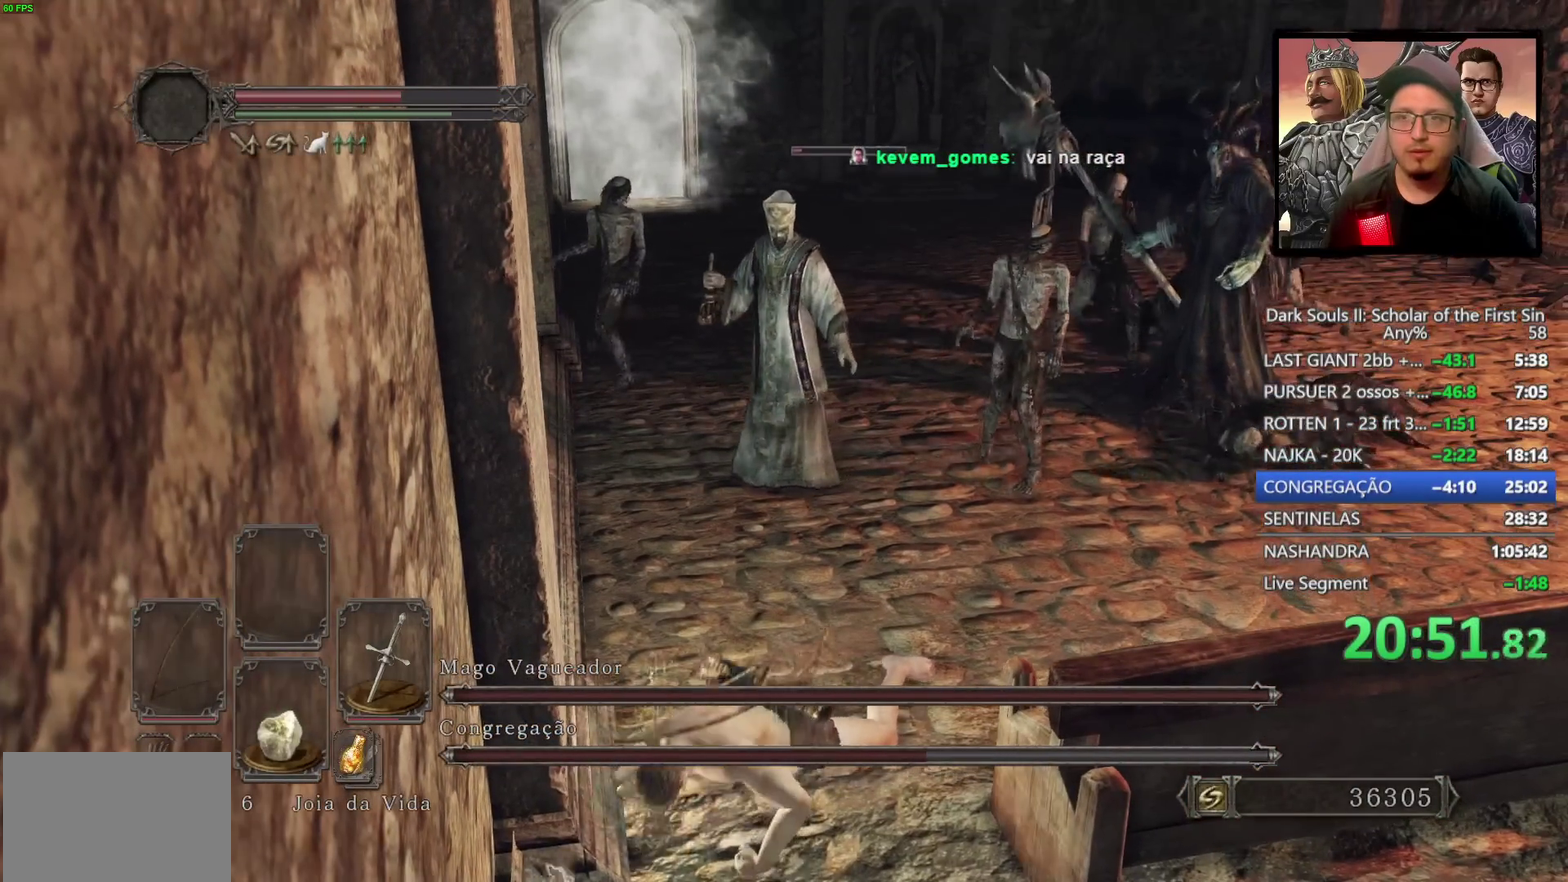
{"buttons": [], "left_stick": "up", "right_stick": "center", "events": []}
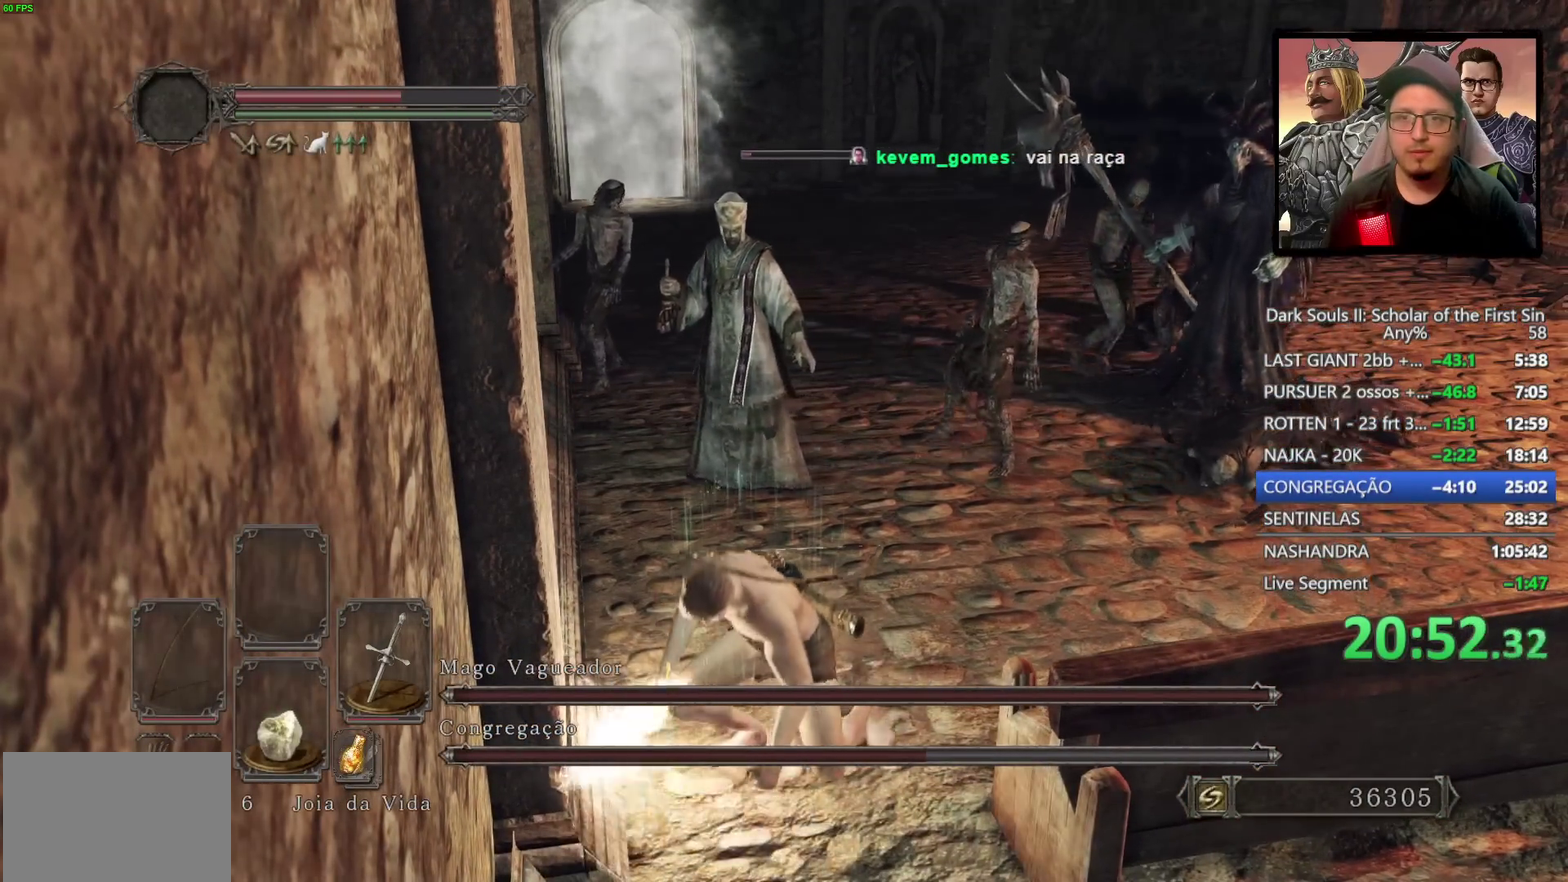
{"buttons": [], "left_stick": "up", "right_stick": "center", "events": []}
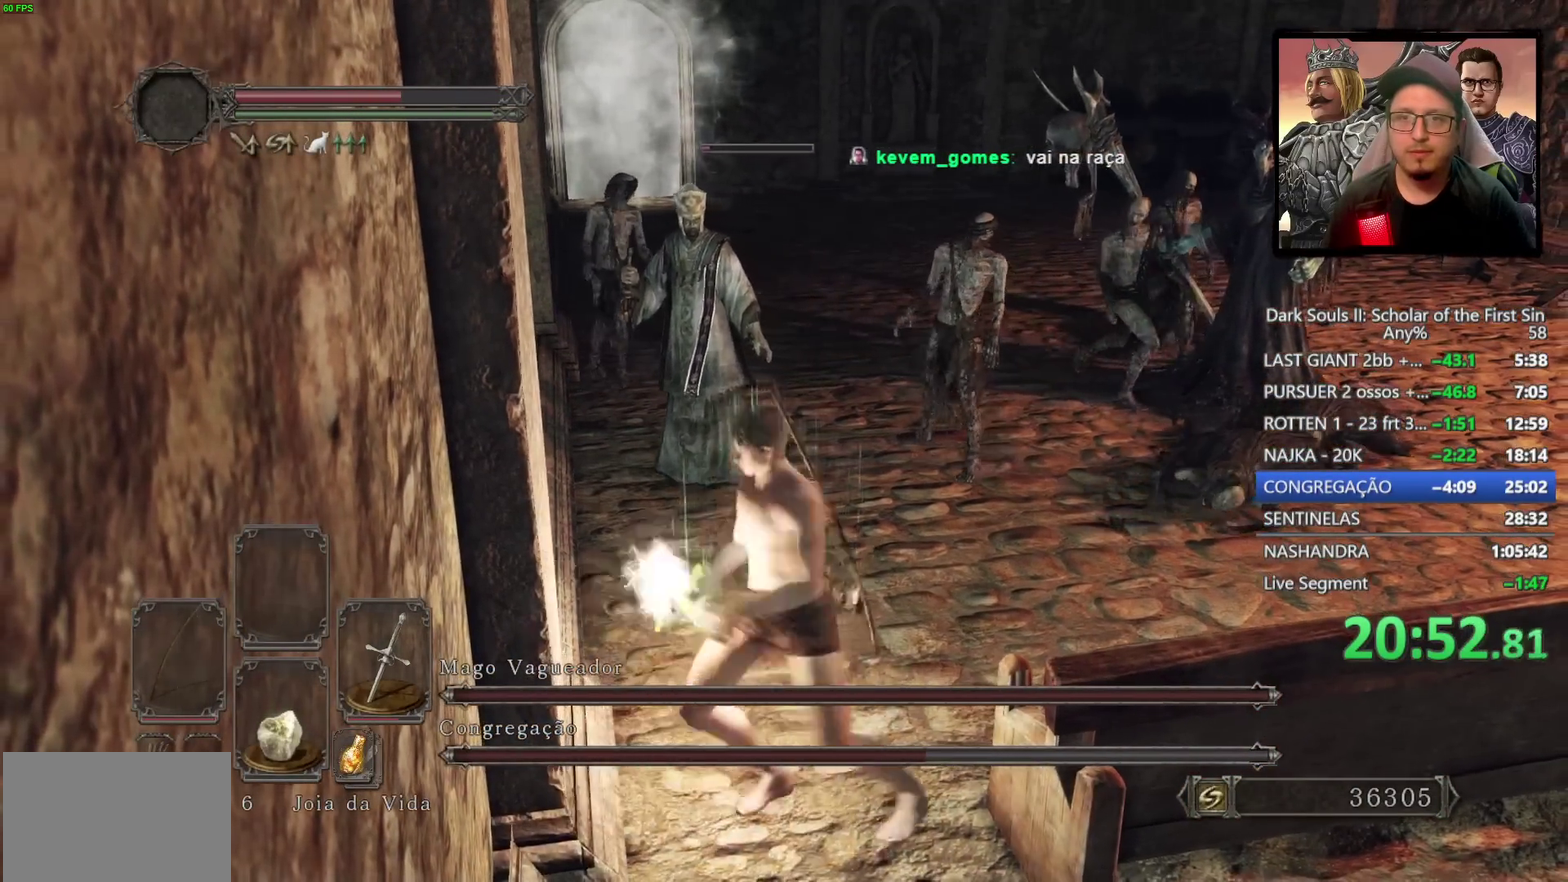
{"buttons": [], "left_stick": "up", "right_stick": "center", "events": [[267, "R1", "down"], [383, "R1", "up"]]}
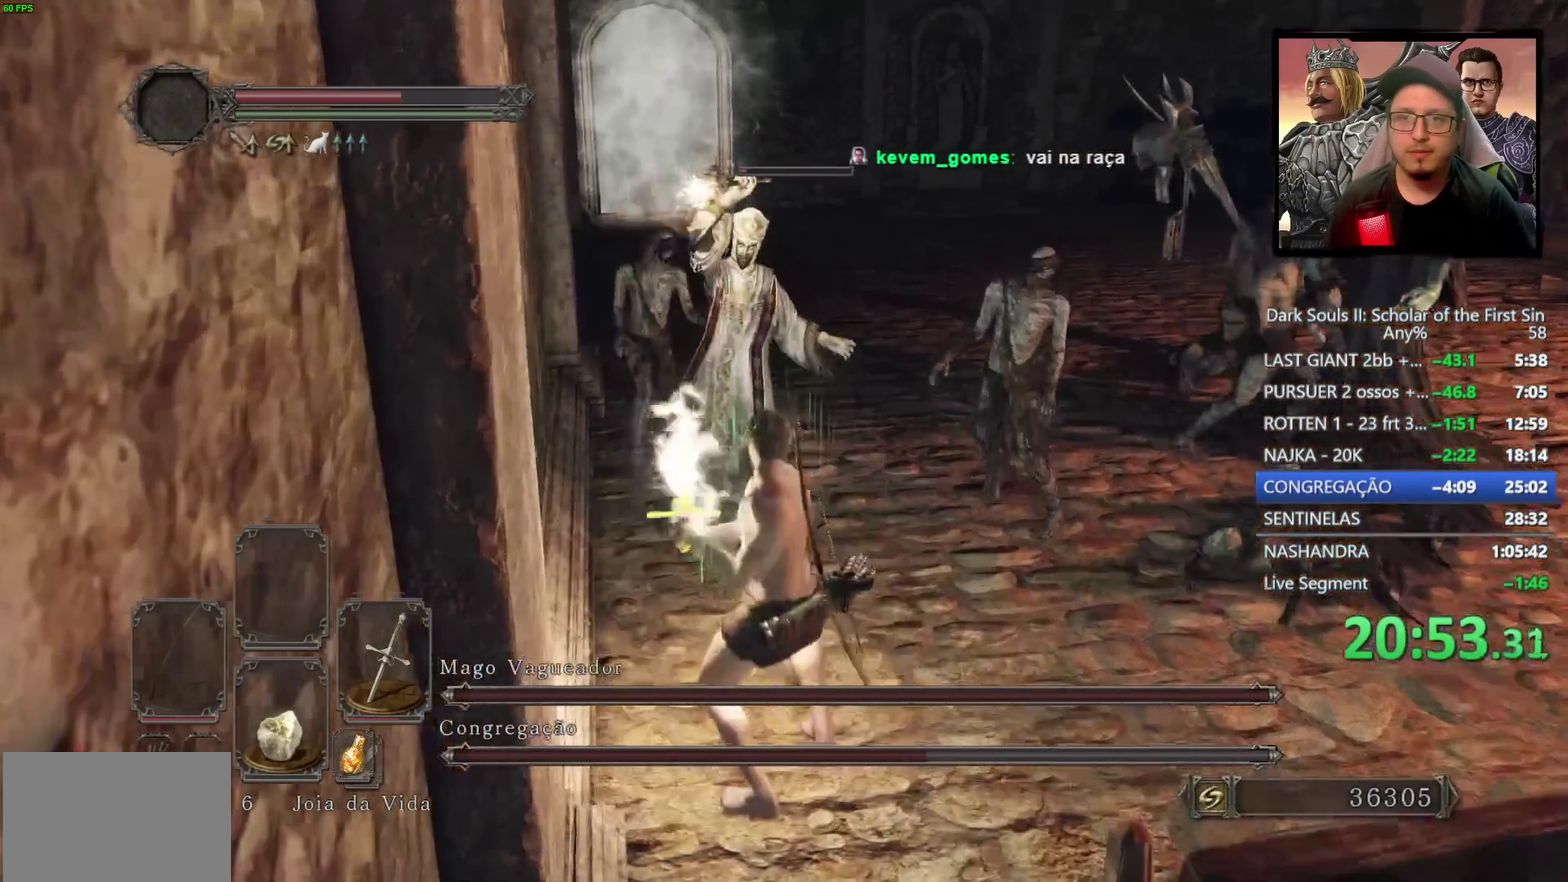
{"buttons": [], "left_stick": "down", "right_stick": "center", "events": [[217, "left_stick", "center"], [417, "left_stick", "down"]]}
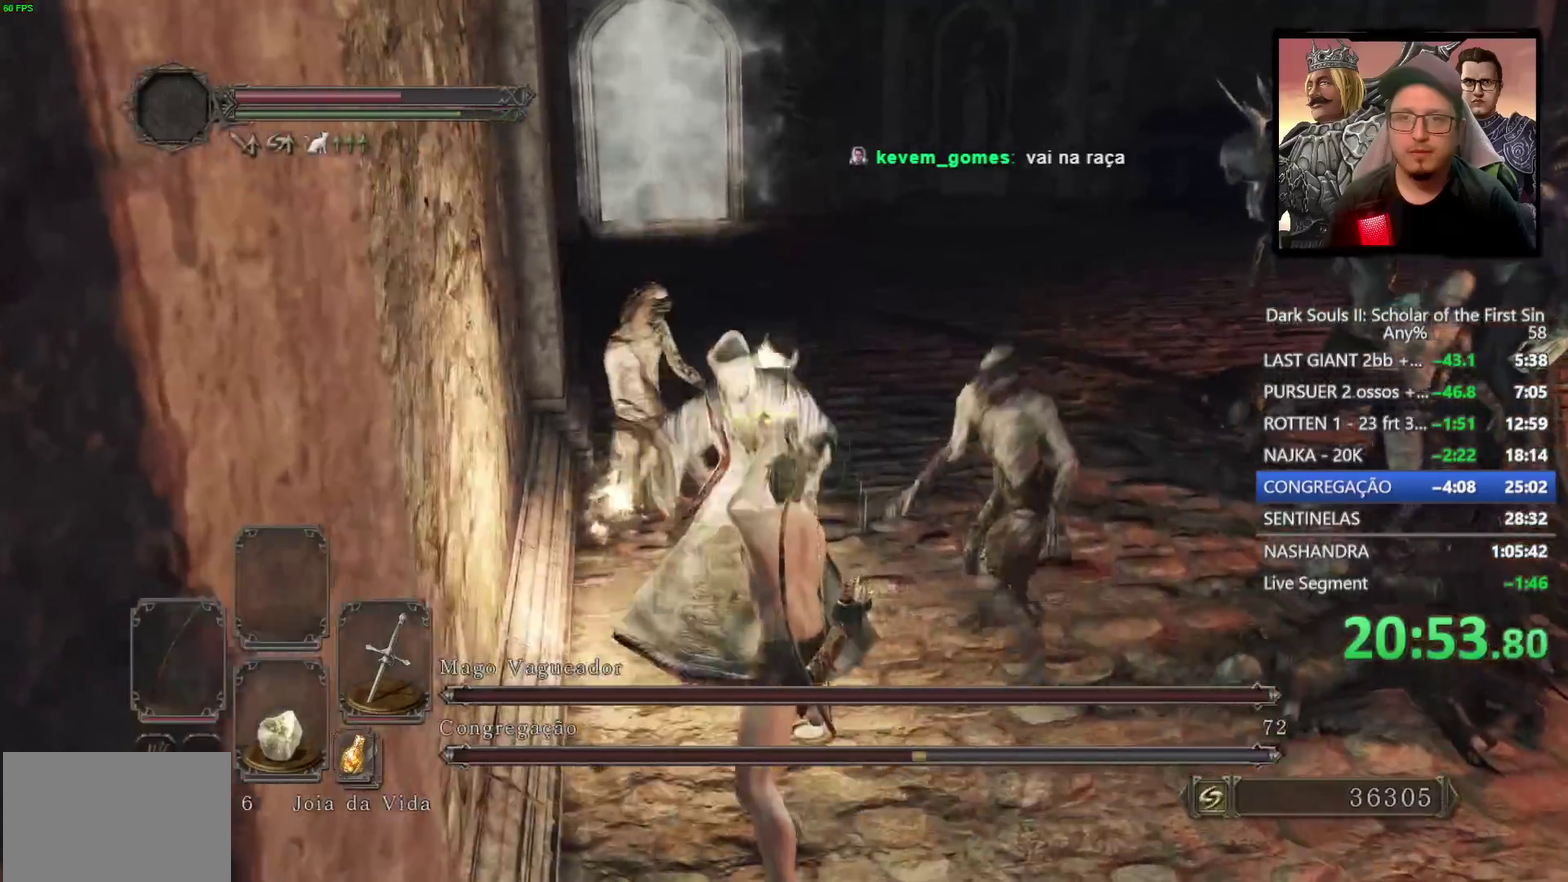
{"buttons": [], "left_stick": "down", "right_stick": "center", "events": [[17, "CIRCLE", "down"], [133, "CIRCLE", "up"]]}
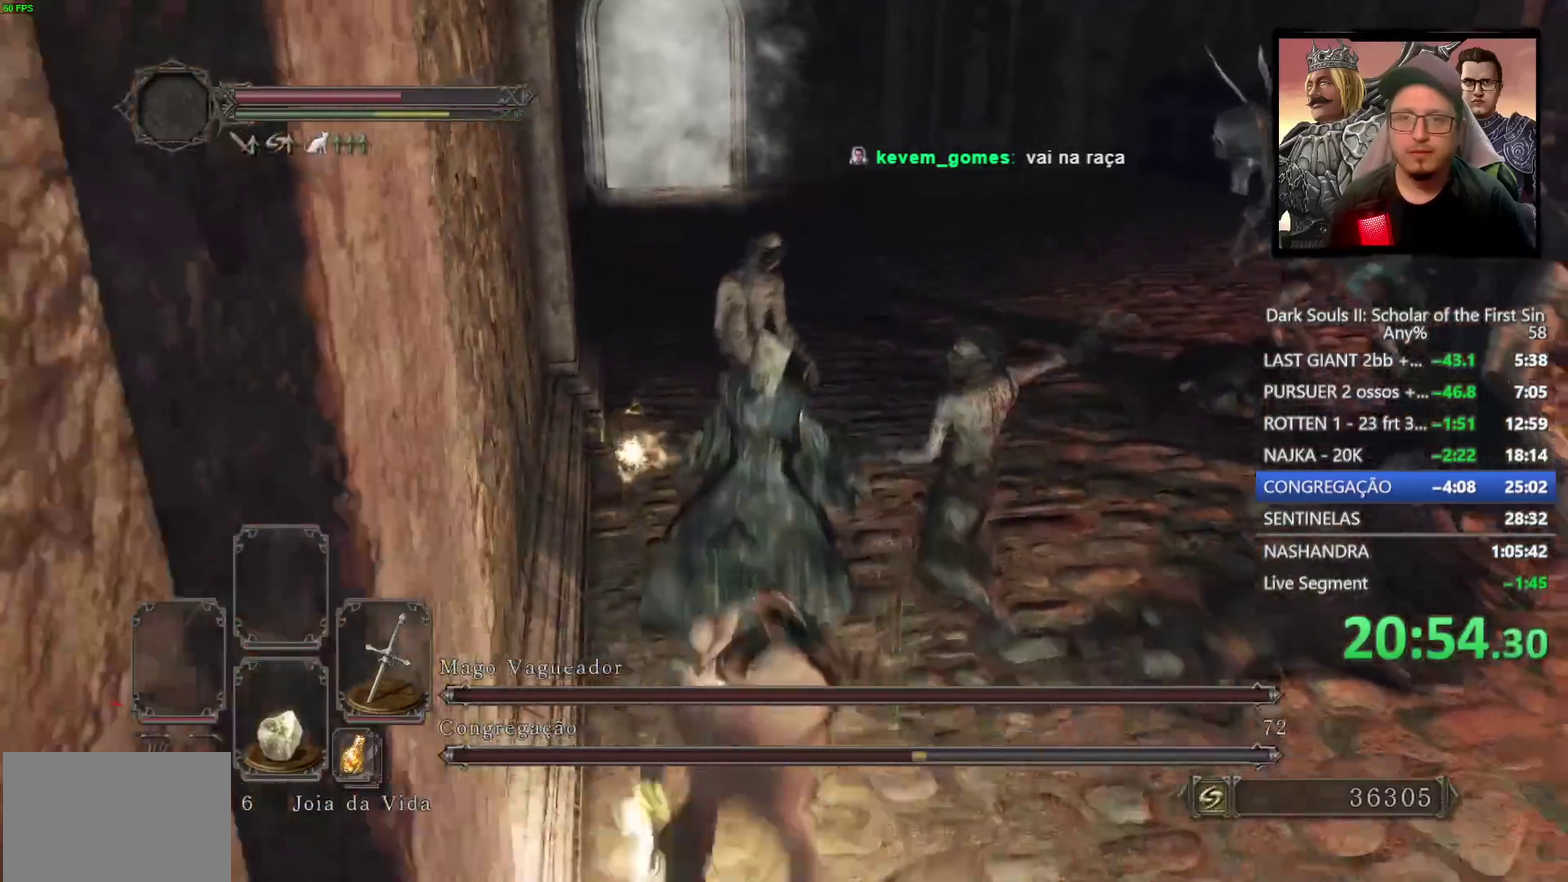
{"buttons": [], "left_stick": "right", "right_stick": "center", "events": [[217, "left_stick", "down-right"], [300, "left_stick", "up-left"], [400, "SQUARE", "down"], [433, "left_stick", "right"], [467, "SQUARE", "up"]]}
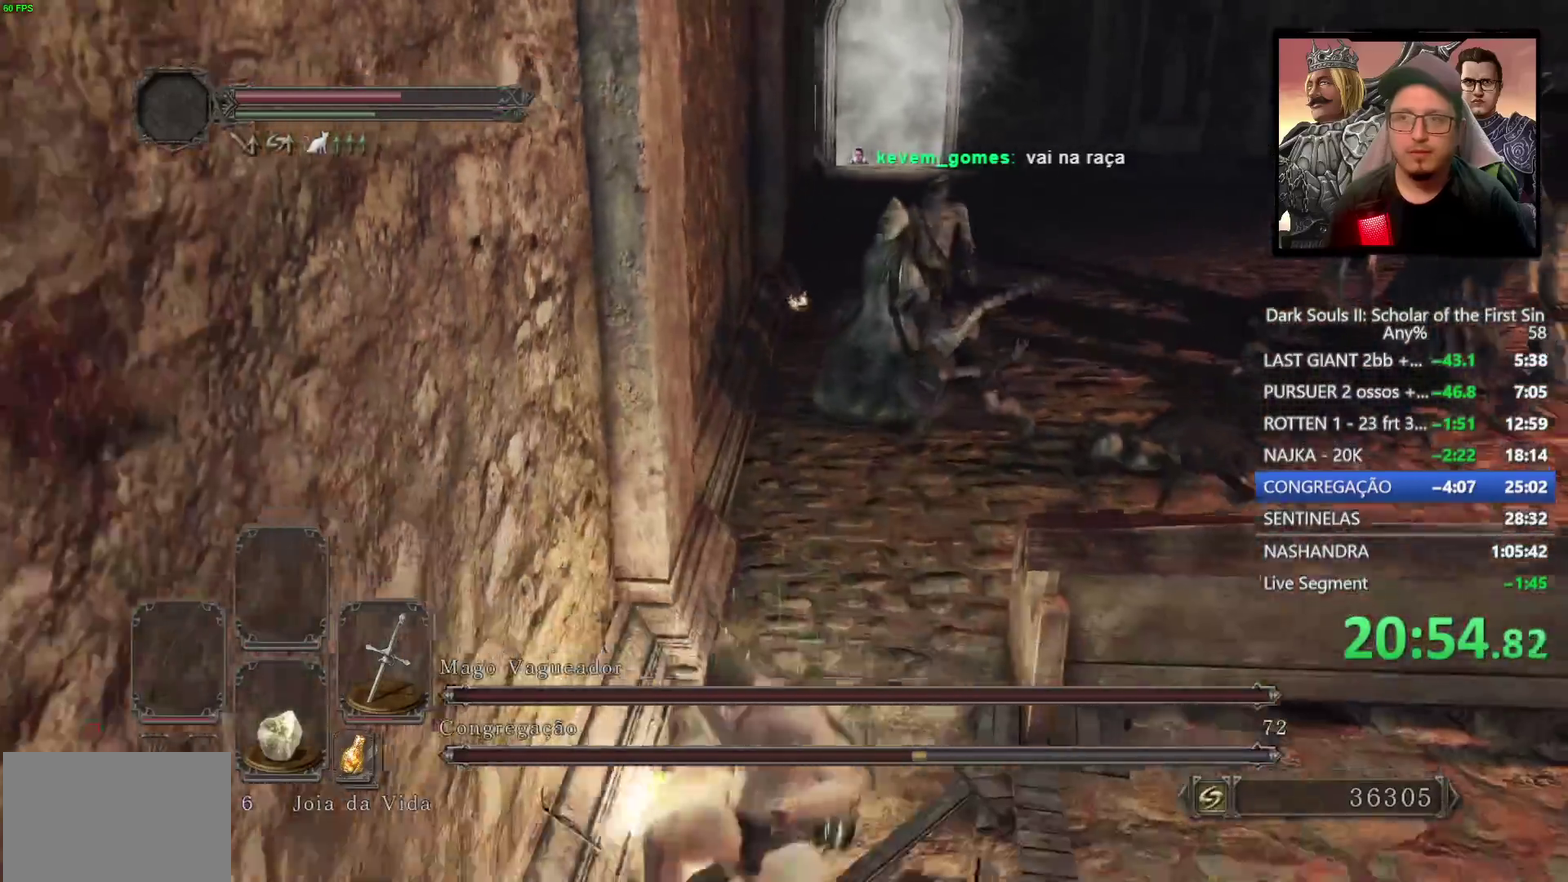
{"buttons": [], "left_stick": "right", "right_stick": "center", "events": [[33, "left_stick", "up-right"], [50, "SQUARE", "down"], [133, "SQUARE", "up"], [200, "SQUARE", "down"], [283, "SQUARE", "up"], [333, "left_stick", "right"], [367, "SQUARE", "down"], [450, "SQUARE", "up"]]}
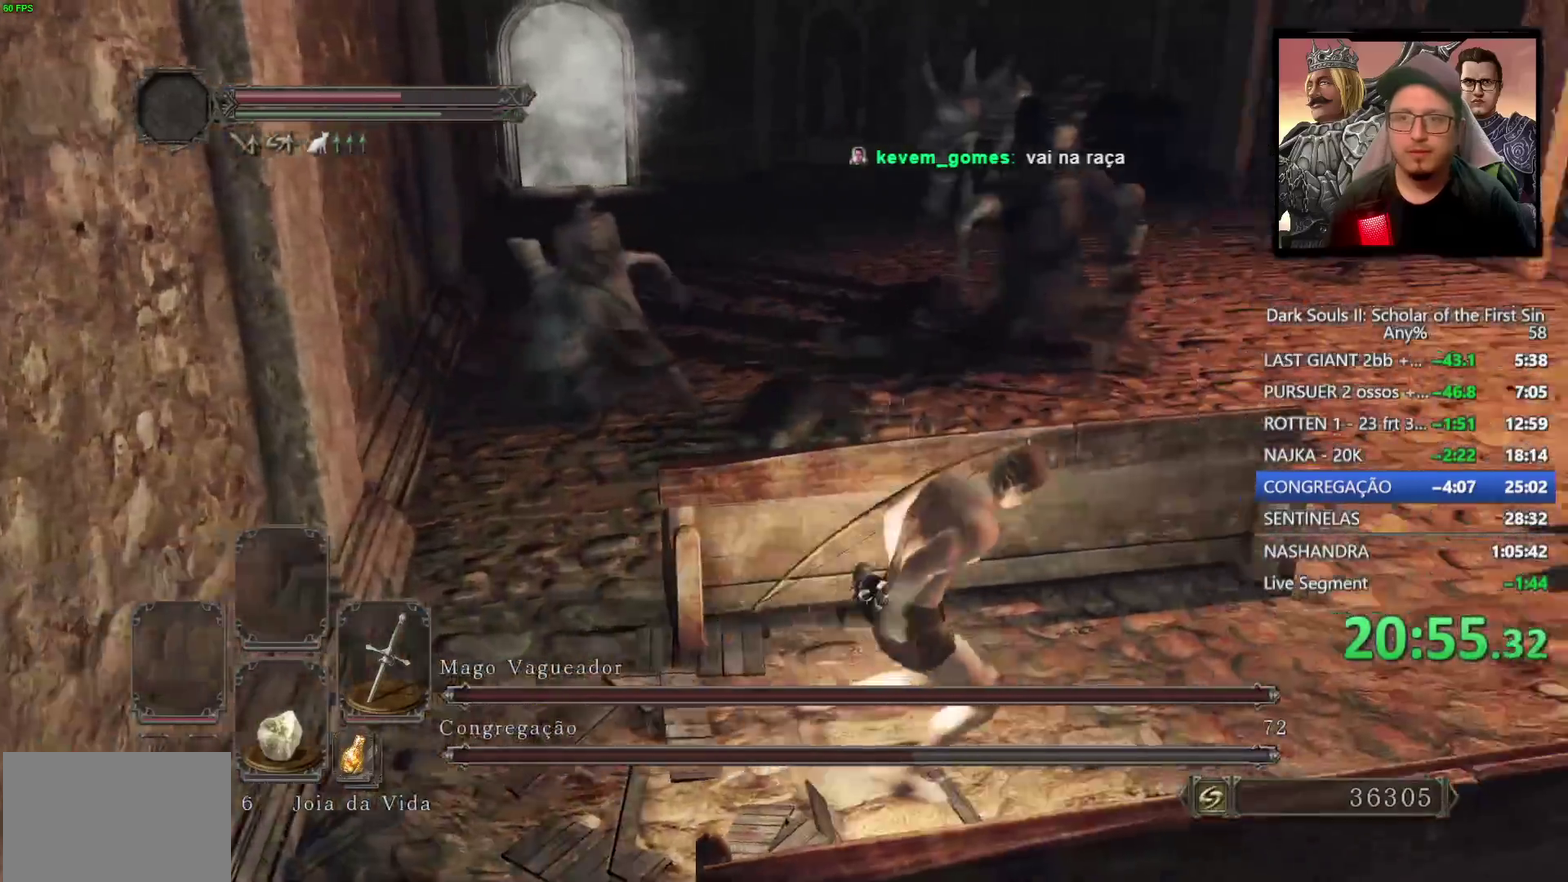
{"buttons": [], "left_stick": "right", "right_stick": "center", "events": [[33, "left_stick", "down-right"], [233, "left_stick", "right"], [283, "right_stick", "left"], [467, "right_stick", "center"]]}
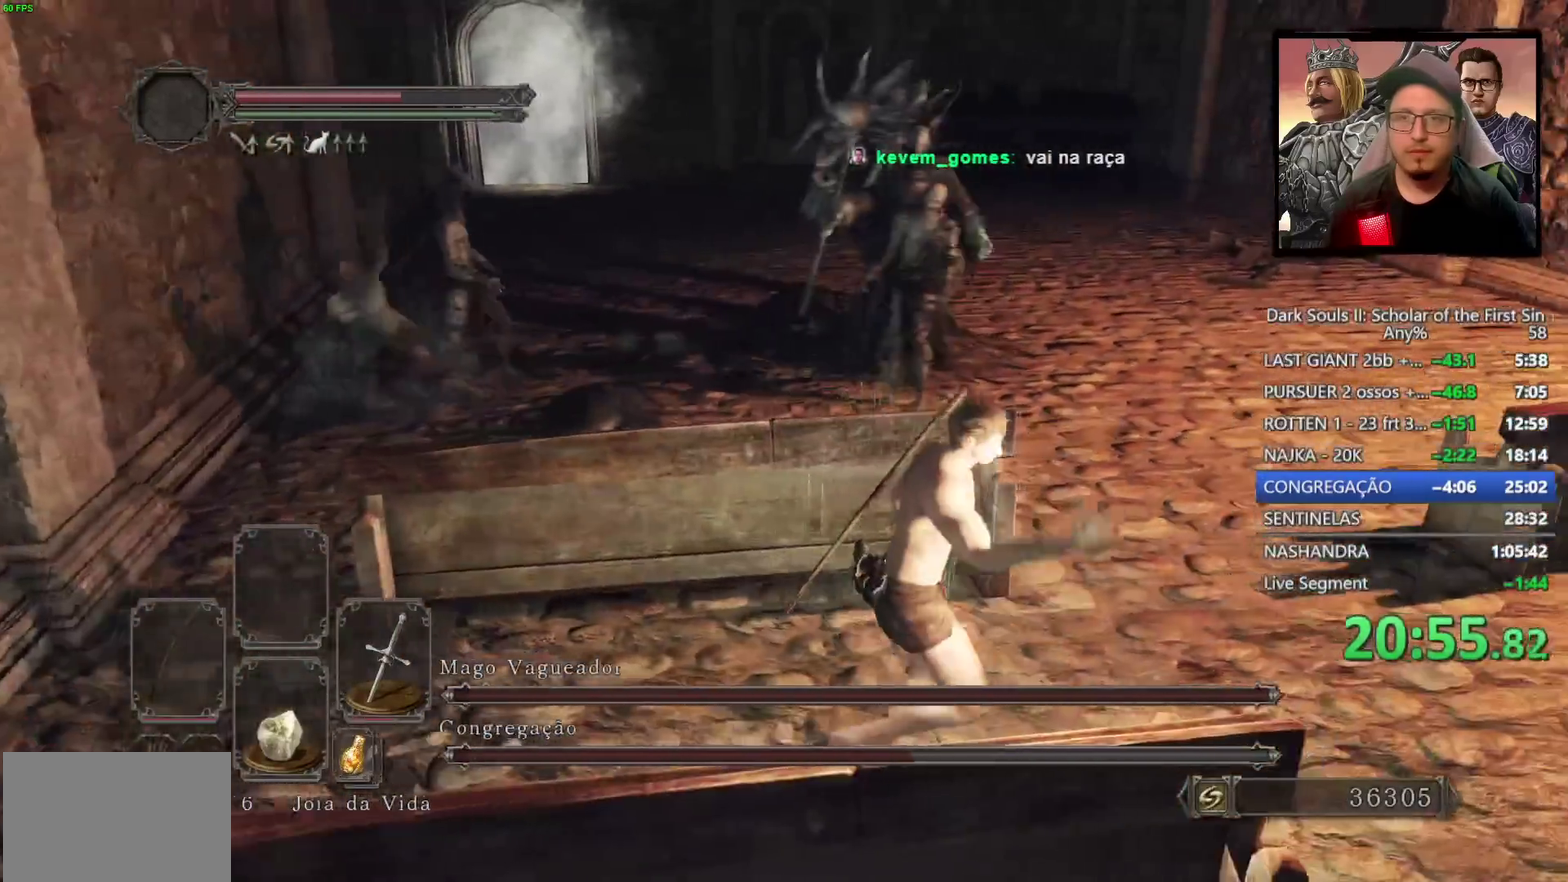
{"buttons": [], "left_stick": "right", "right_stick": "center", "events": [[67, "left_stick", "down-right"], [150, "left_stick", "right"], [150, "right_stick", "left"], [217, "left_stick", "down-right"], [300, "left_stick", "right"], [300, "right_stick", "center"]]}
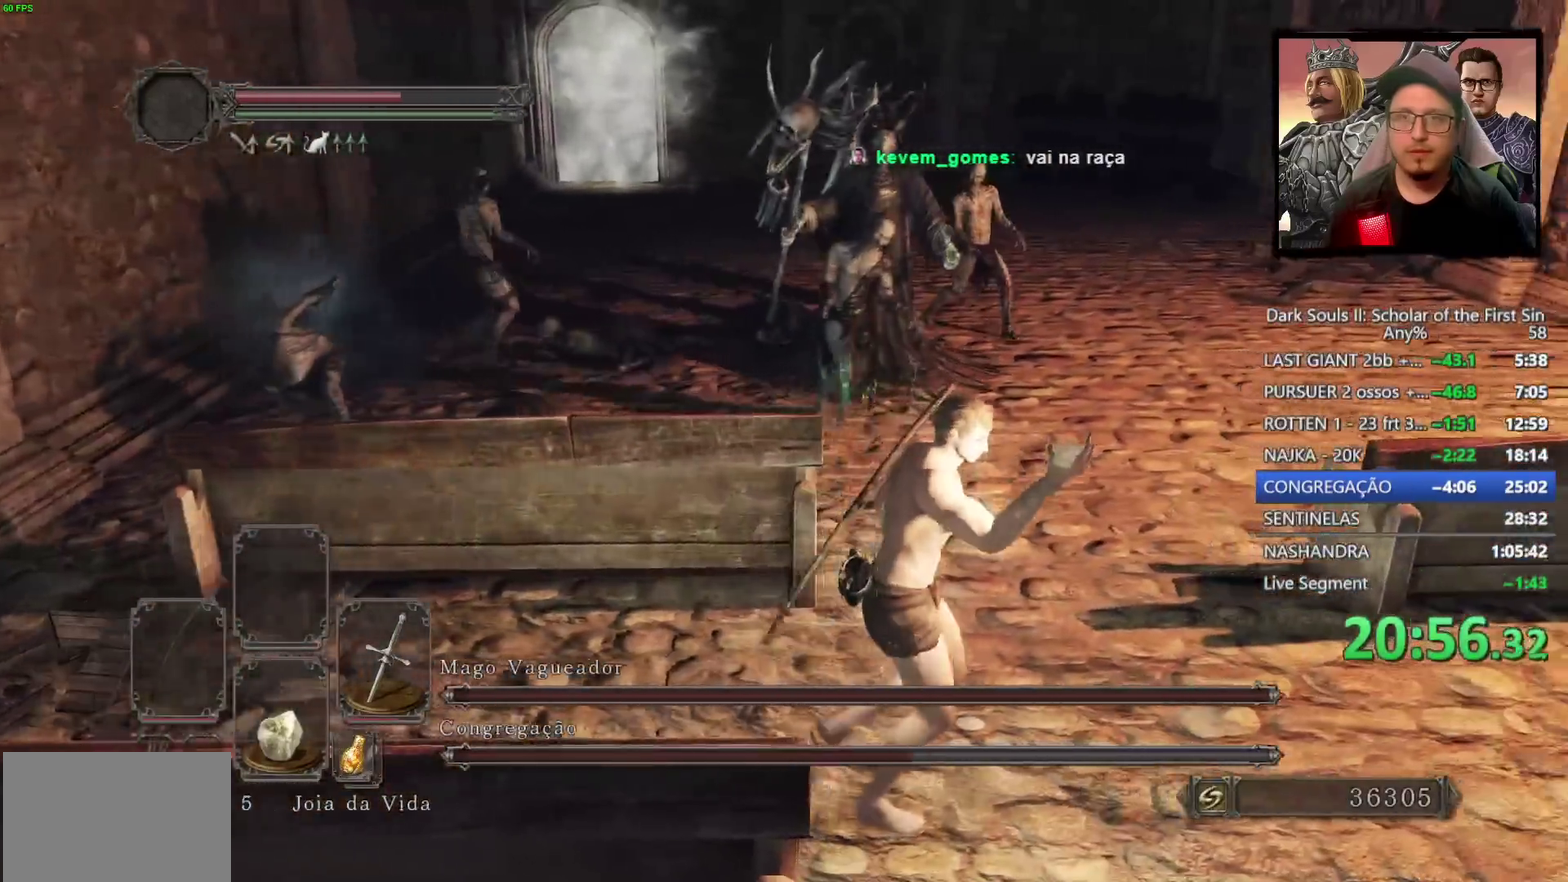
{"buttons": [], "left_stick": "down-right", "right_stick": "left", "events": [[150, "left_stick", "down-right"], [500, "right_stick", "left"]]}
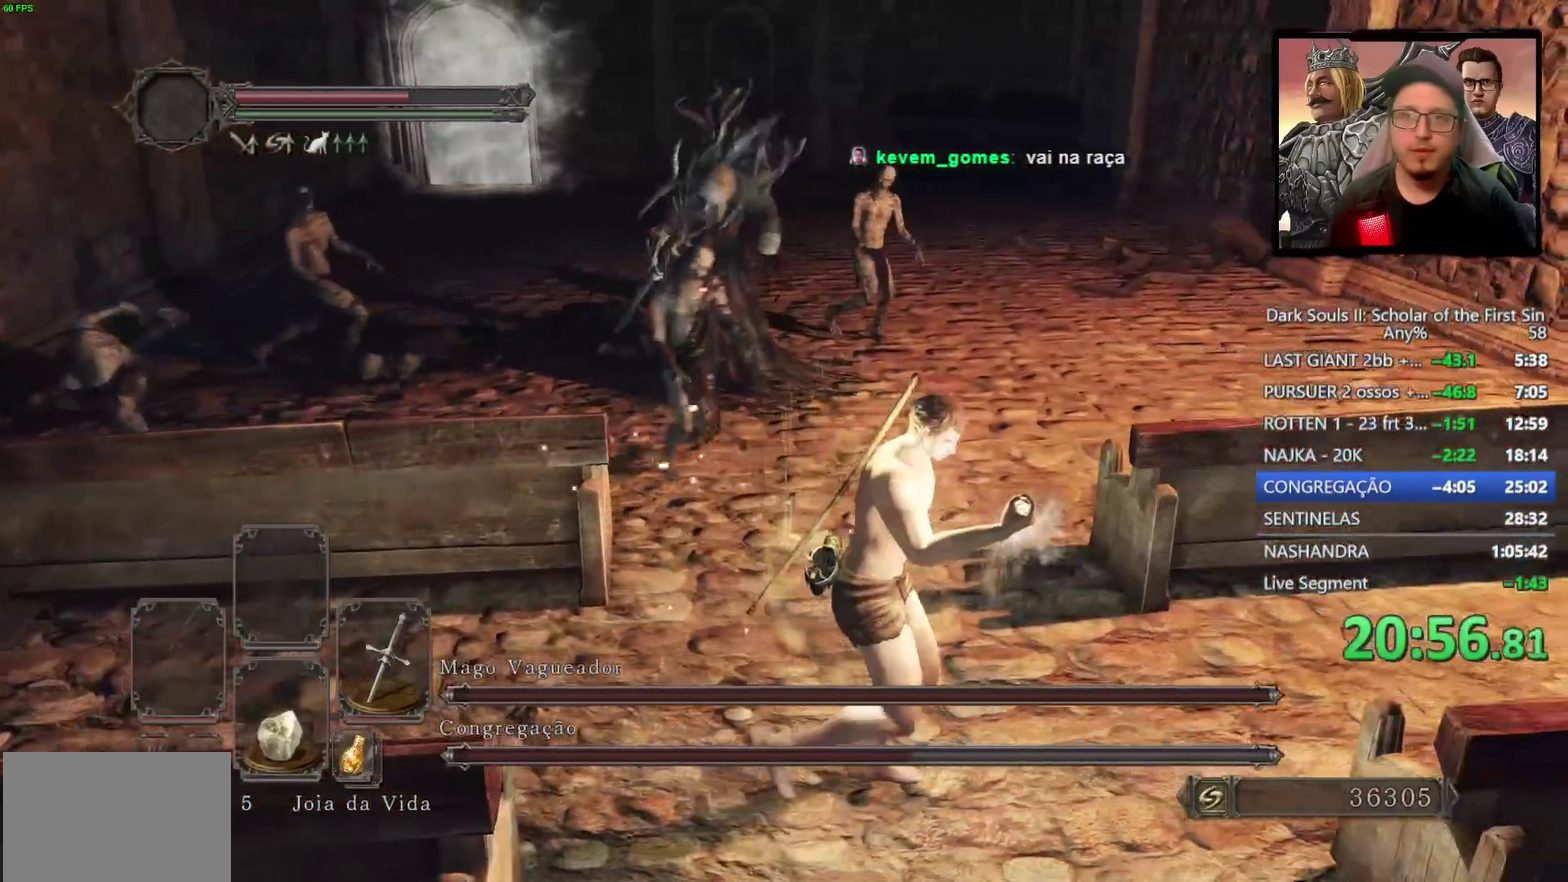
{"buttons": [], "left_stick": "down-right", "right_stick": "center", "events": [[50, "left_stick", "right"], [167, "right_stick", "center"], [367, "left_stick", "down-right"]]}
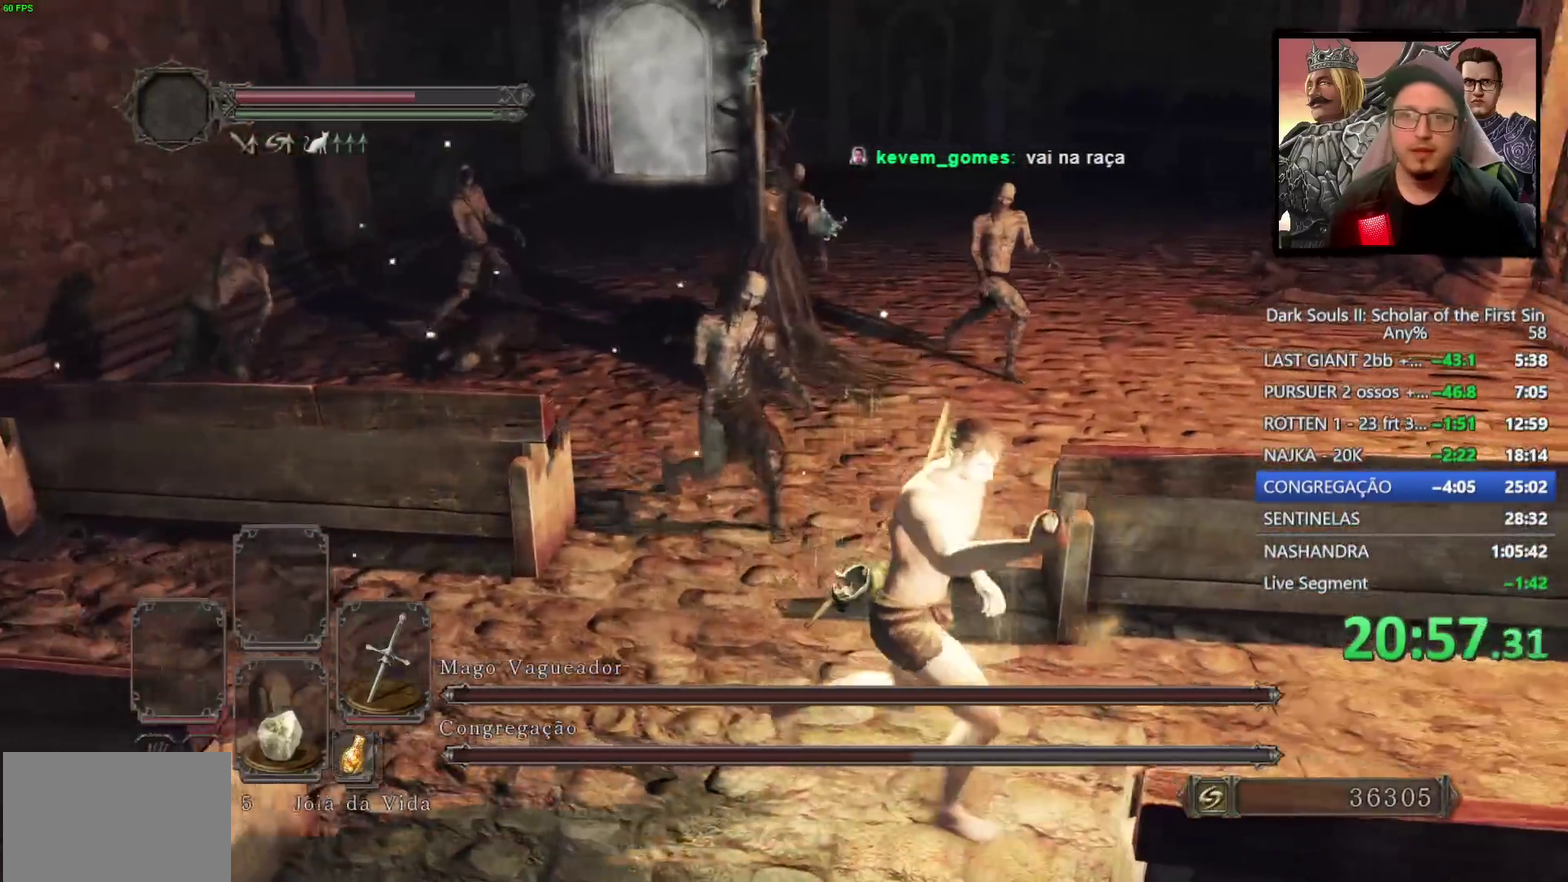
{"buttons": [], "left_stick": "right", "right_stick": "center", "events": [[33, "left_stick", "up-left"], [133, "left_stick", "down-right"], [267, "left_stick", "right"], [283, "right_stick", "left"], [383, "right_stick", "center"]]}
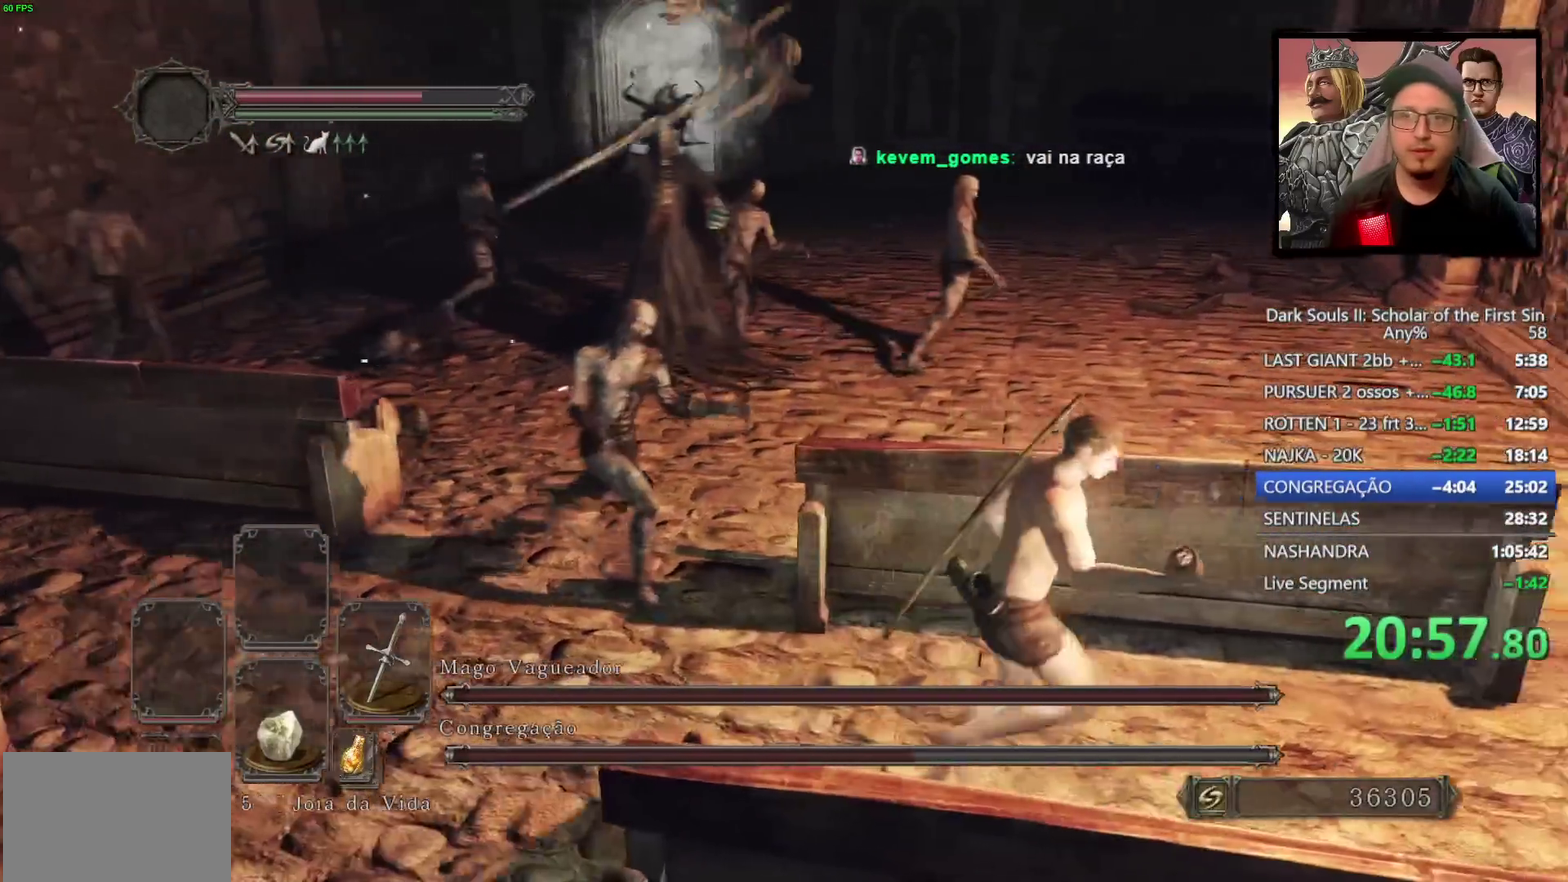
{"buttons": ["CIRCLE"], "left_stick": "up-right", "right_stick": "center", "events": [[233, "CIRCLE", "down"], [450, "left_stick", "up-right"]]}
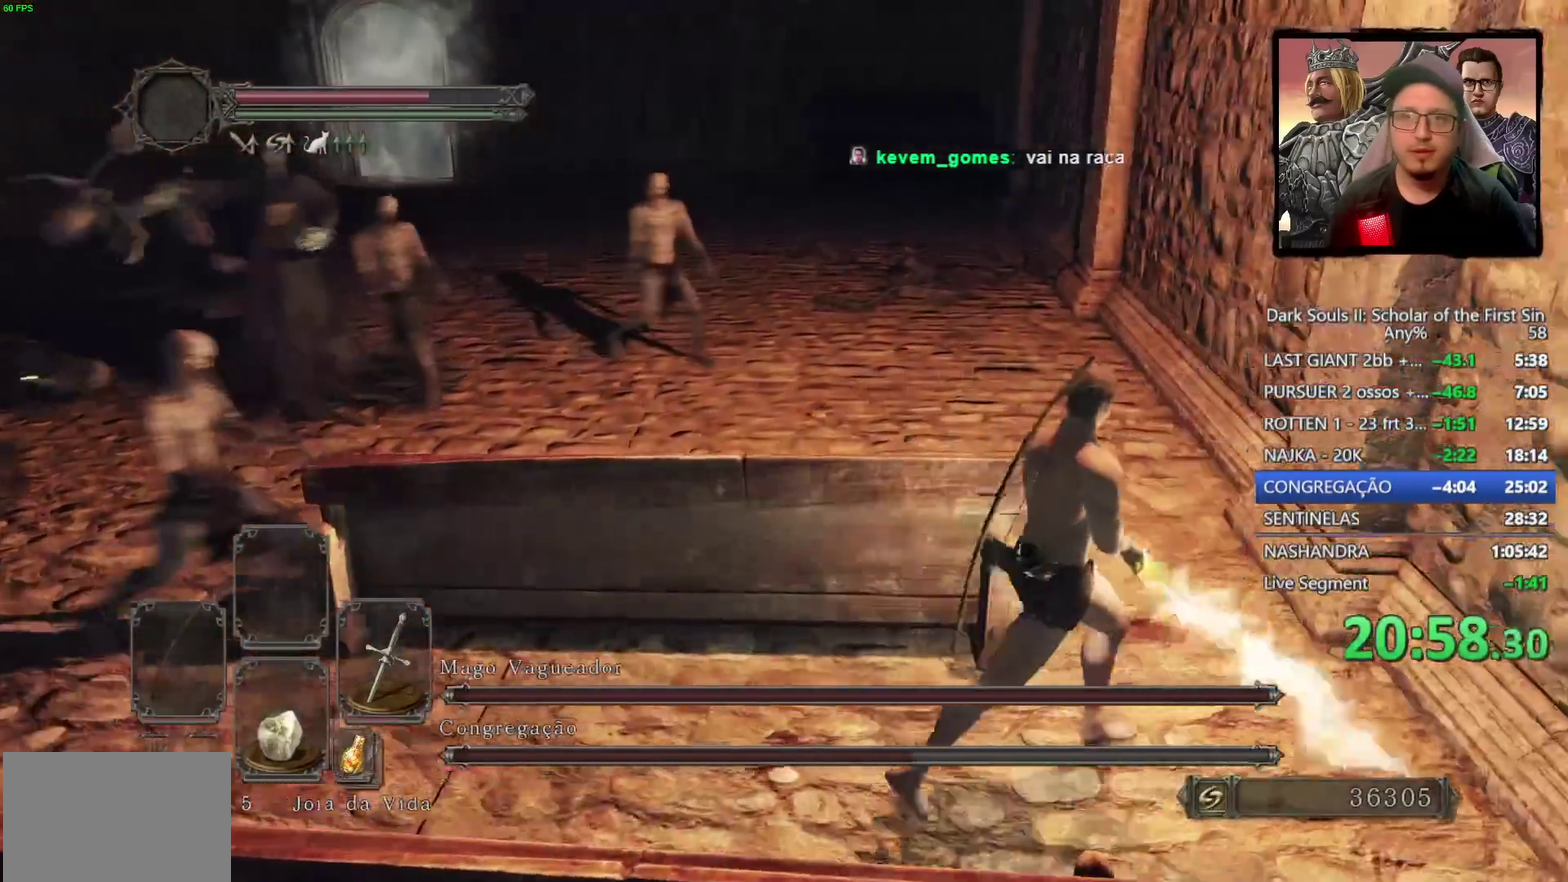
{"buttons": ["CIRCLE"], "left_stick": "up", "right_stick": "down-left", "events": [[67, "right_stick", "down-left"], [117, "left_stick", "up"], [350, "right_stick", "center"], [467, "right_stick", "down-left"]]}
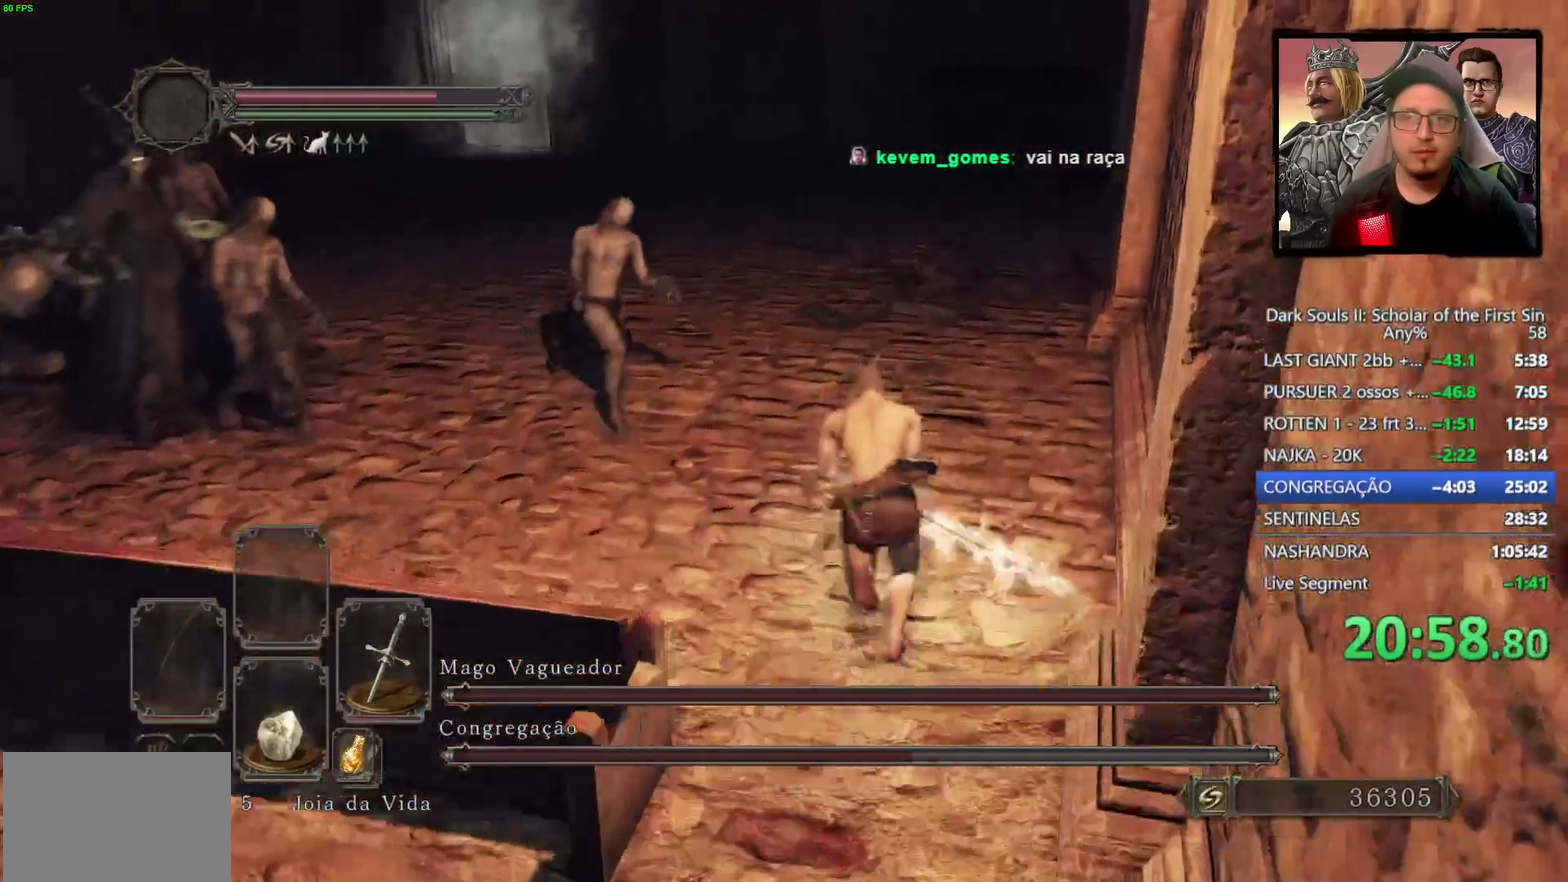
{"buttons": ["R1", "R2"], "left_stick": "up-left", "right_stick": "center"}